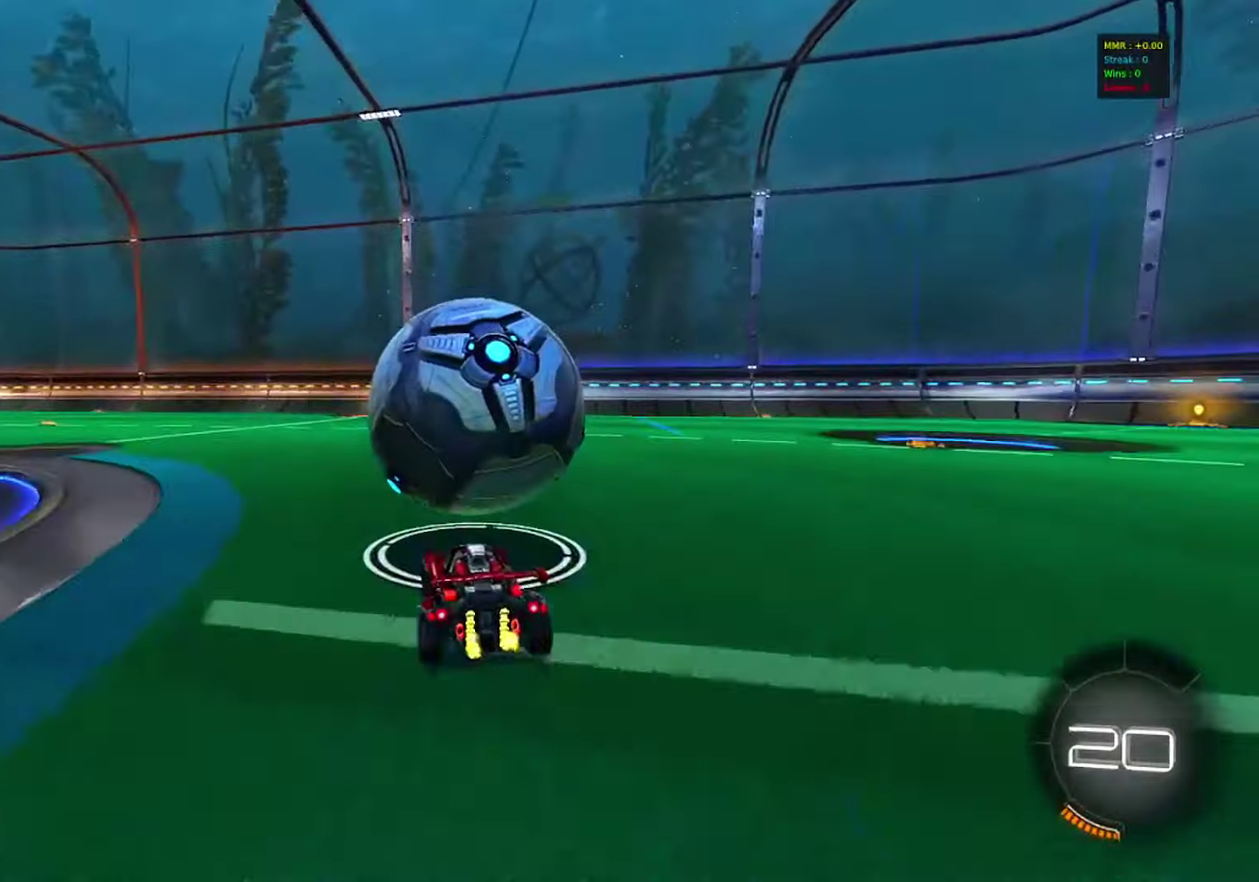
Gameplay with a controller (PlayStation layout); each line is a JSON object with the inputs held at the frame after it (dt_ms = milliseconds from this image to that frame). "events" lists button and stick changes between this image and that frame as [ms after this image, input, new state], when the widget could be followed in between. Not read: R1 R3 right_stick.
{"dt_ms": 600, "buttons": ["R2"], "left_stick": "center", "events": [[400, "R2", "down"], [433, "left_stick", "right"], [500, "left_stick", "center"]]}
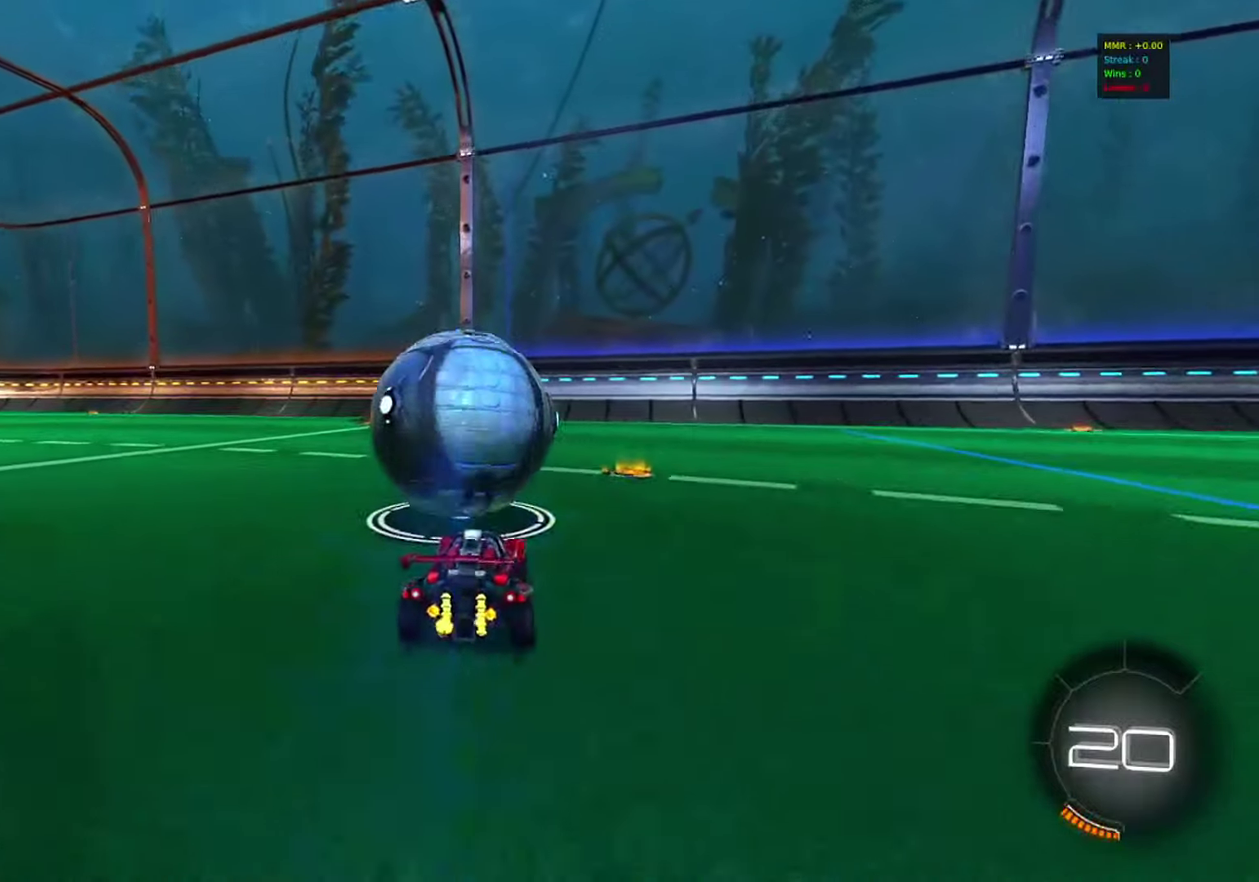
{"dt_ms": 600, "buttons": ["R2"], "left_stick": "left", "events": [[133, "CIRCLE", "down"], [267, "CIRCLE", "up"], [600, "left_stick", "left"]]}
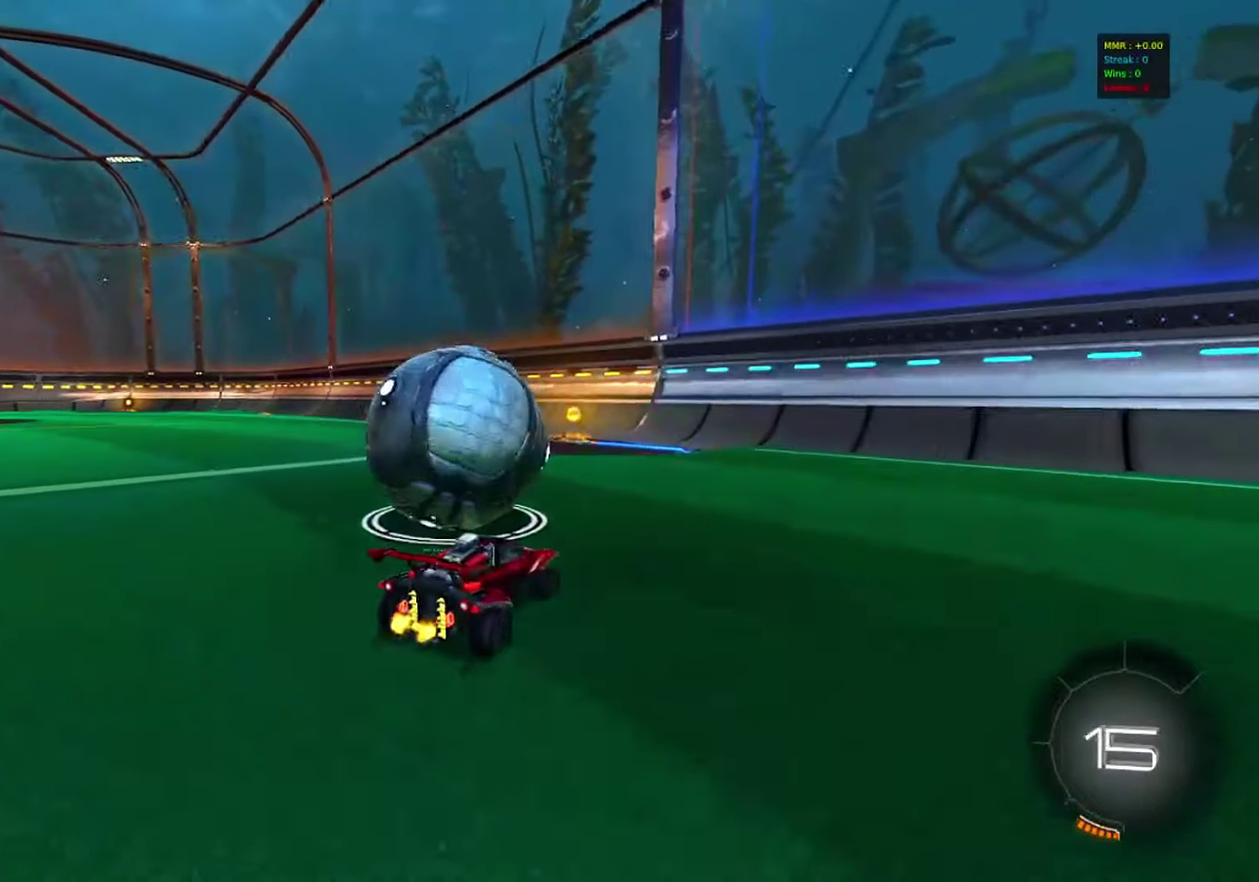
{"dt_ms": 400, "buttons": [], "left_stick": "center", "events": [[50, "left_stick", "center"], [100, "R2", "up"]]}
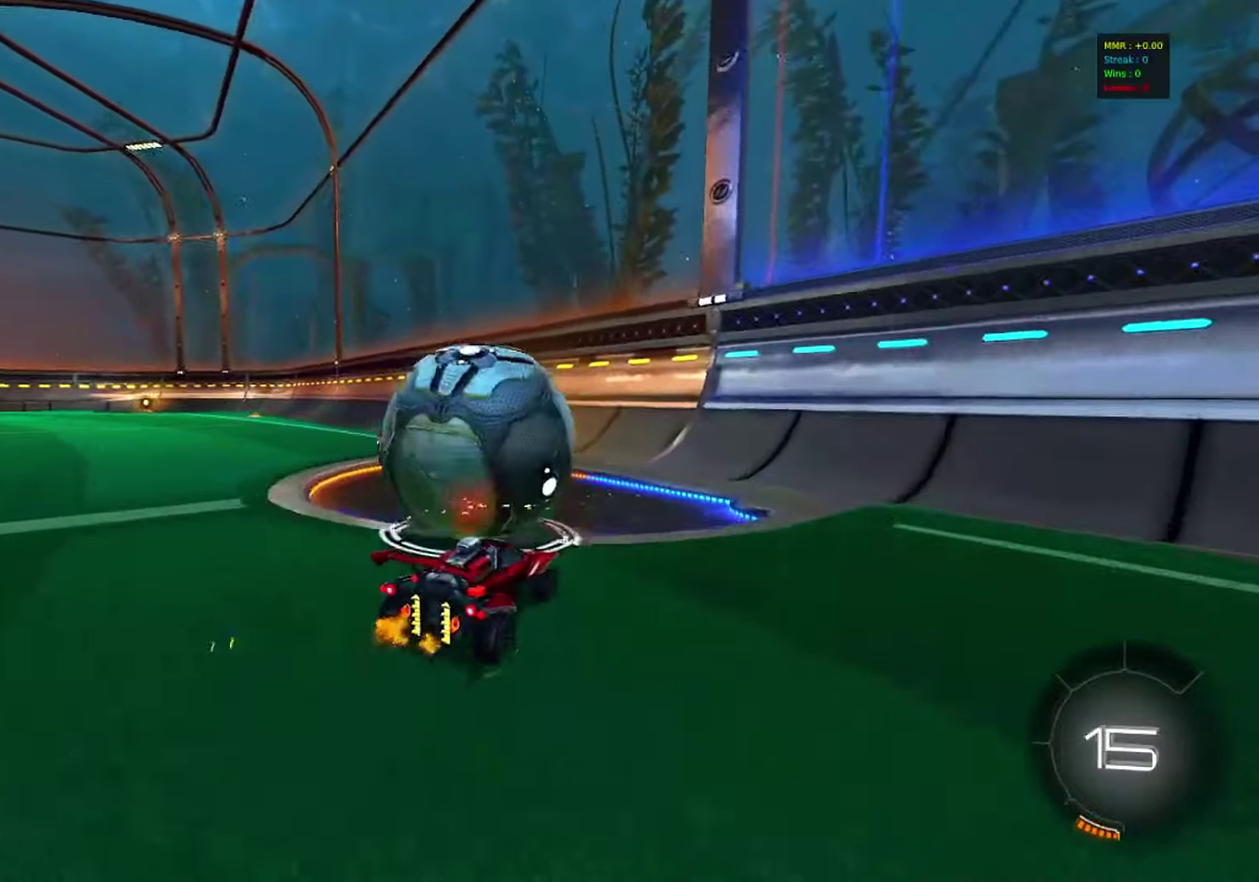
{"dt_ms": 700, "buttons": ["R2"], "left_stick": "center", "events": [[250, "R2", "down"], [467, "CIRCLE", "down"], [700, "CIRCLE", "up"]]}
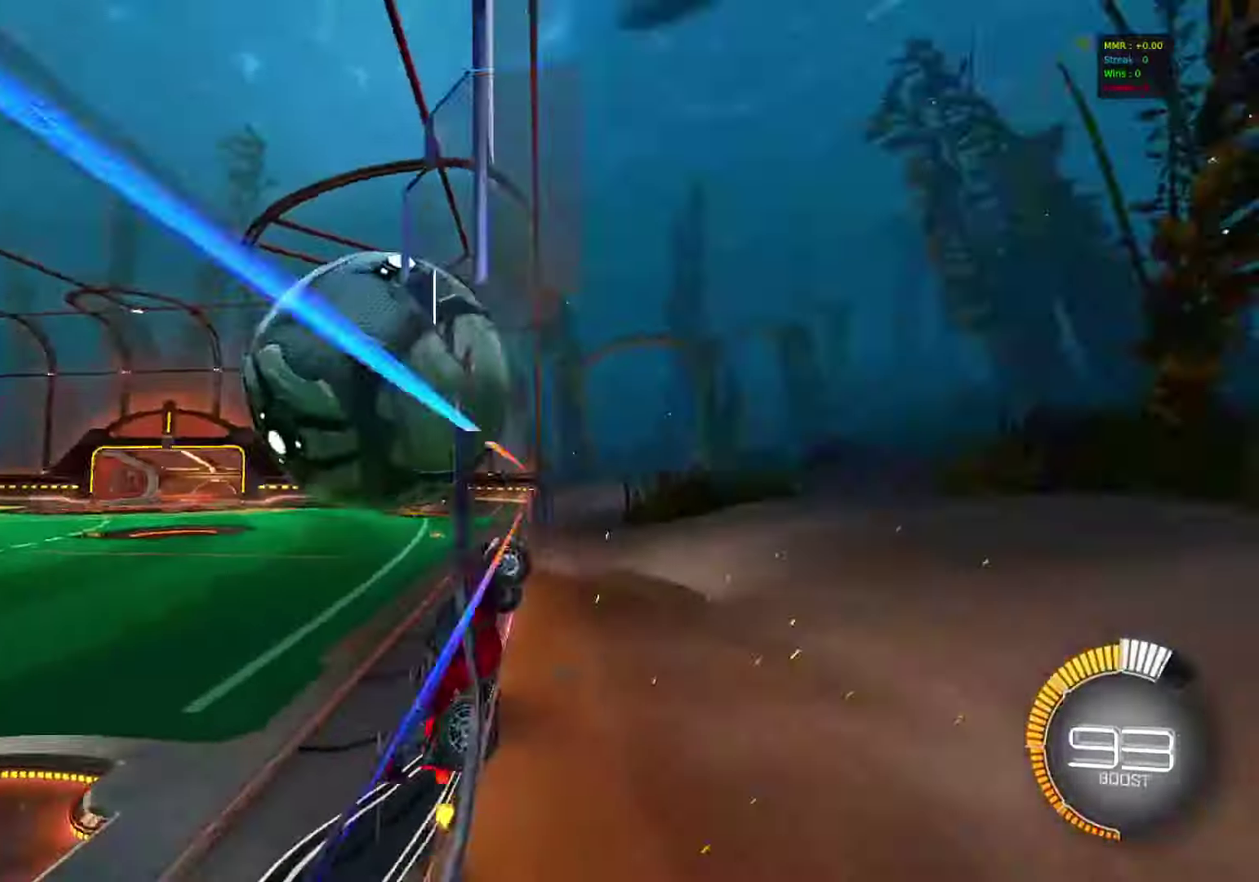
{"dt_ms": 300, "buttons": ["R2"], "left_stick": "center", "events": [[50, "left_stick", "left"], [117, "left_stick", "center"]]}
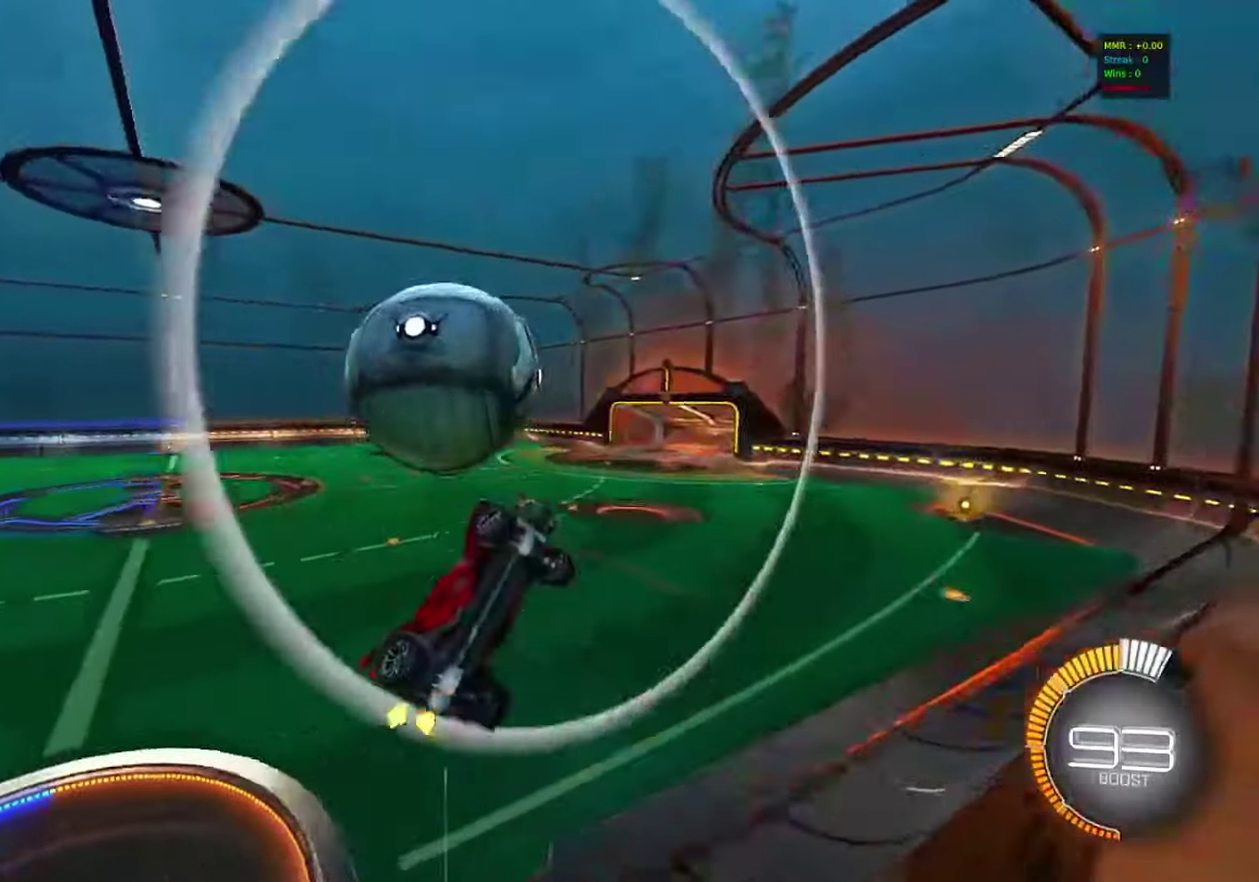
{"dt_ms": 500, "buttons": [], "left_stick": "down-right", "events": [[183, "R2", "up"], [183, "left_stick", "down-right"], [217, "CROSS", "down"], [367, "CROSS", "up"]]}
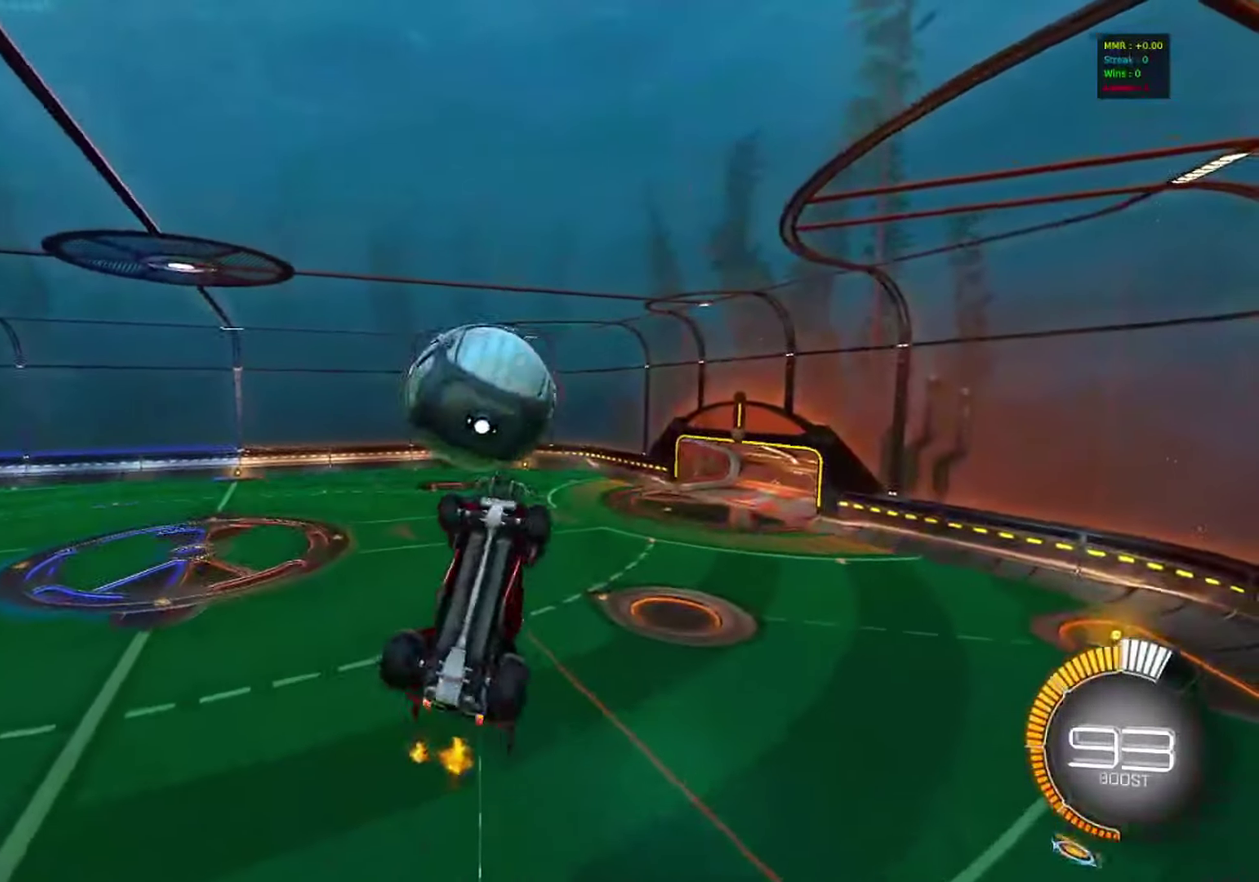
{"dt_ms": 500, "buttons": ["CIRCLE"], "left_stick": "center", "events": [[100, "left_stick", "right"], [183, "left_stick", "up-right"], [250, "left_stick", "up"], [383, "left_stick", "center"], [400, "CIRCLE", "down"]]}
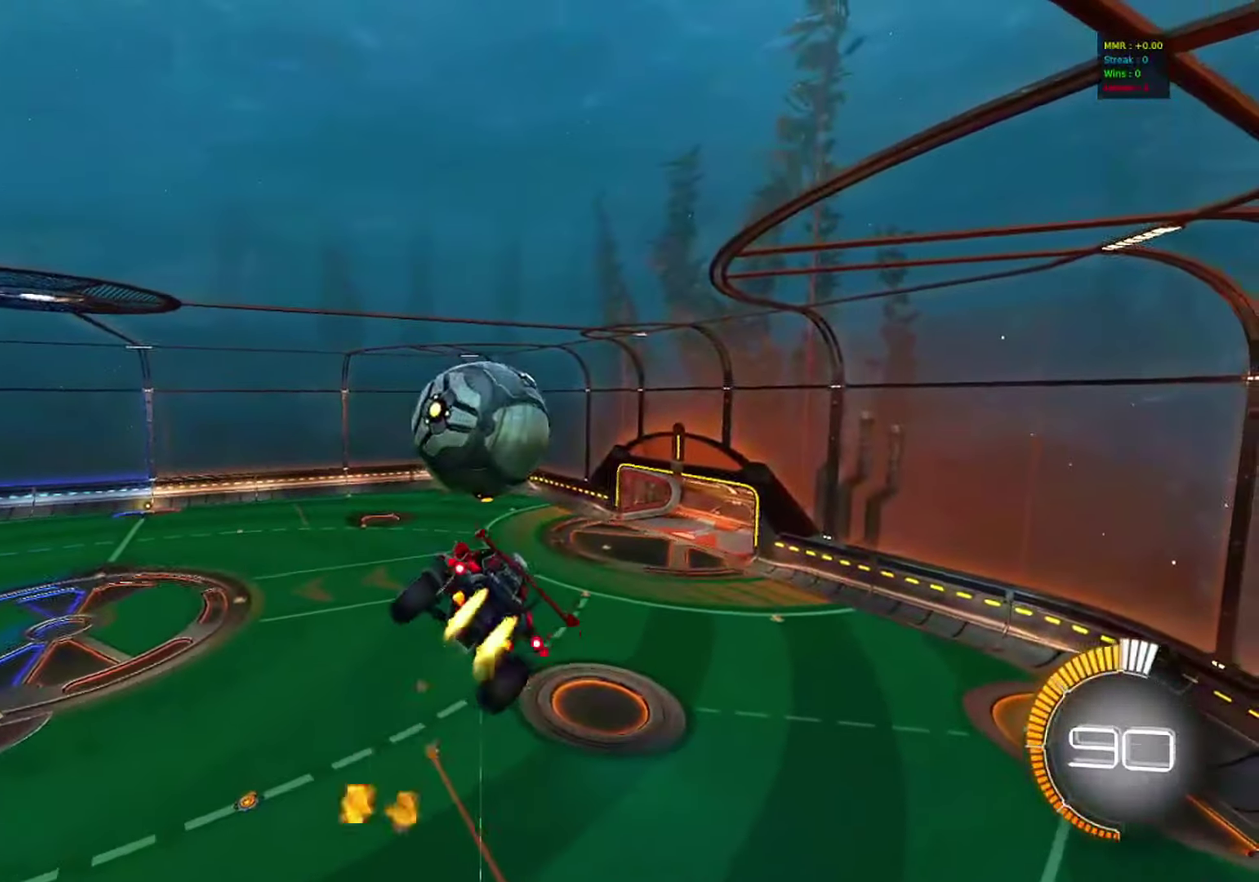
{"dt_ms": 300, "buttons": ["CIRCLE"], "left_stick": "left", "events": [[217, "left_stick", "left"]]}
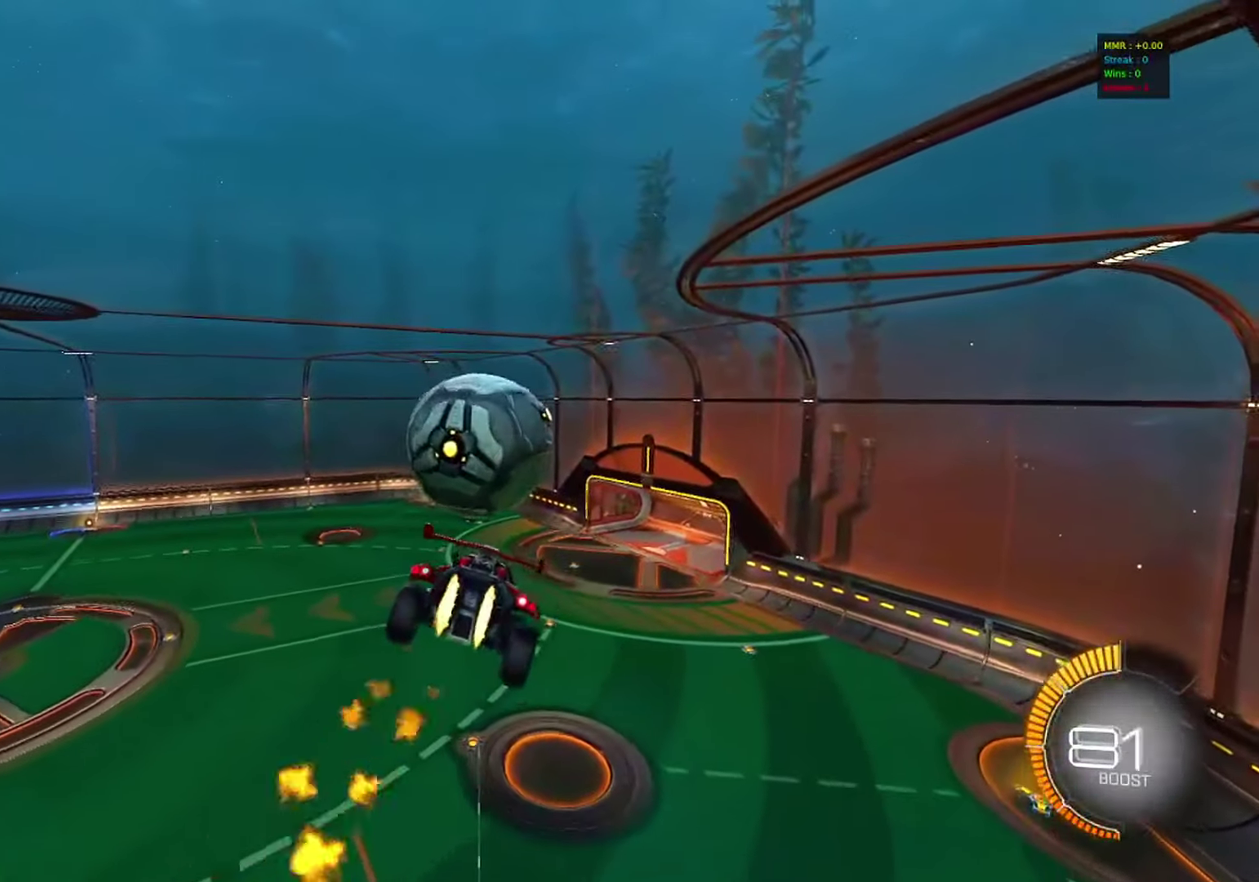
{"dt_ms": 800, "buttons": ["CIRCLE"], "left_stick": "center", "events": [[33, "left_stick", "center"], [67, "CIRCLE", "up"], [217, "left_stick", "down"], [417, "left_stick", "center"], [567, "CIRCLE", "down"]]}
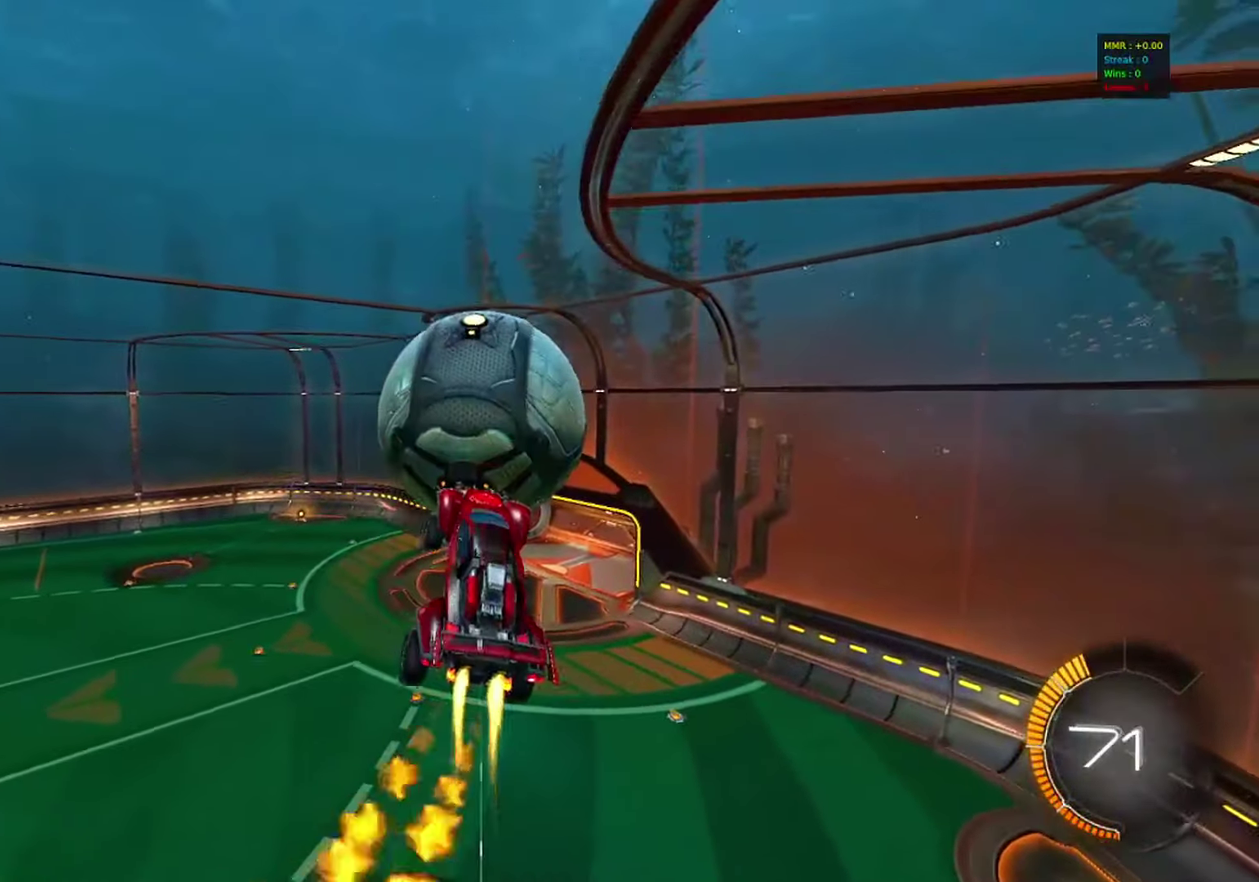
{"dt_ms": 400, "buttons": ["CIRCLE"], "left_stick": "center", "events": [[83, "CIRCLE", "up"], [117, "left_stick", "up"], [267, "left_stick", "center"], [350, "CIRCLE", "down"]]}
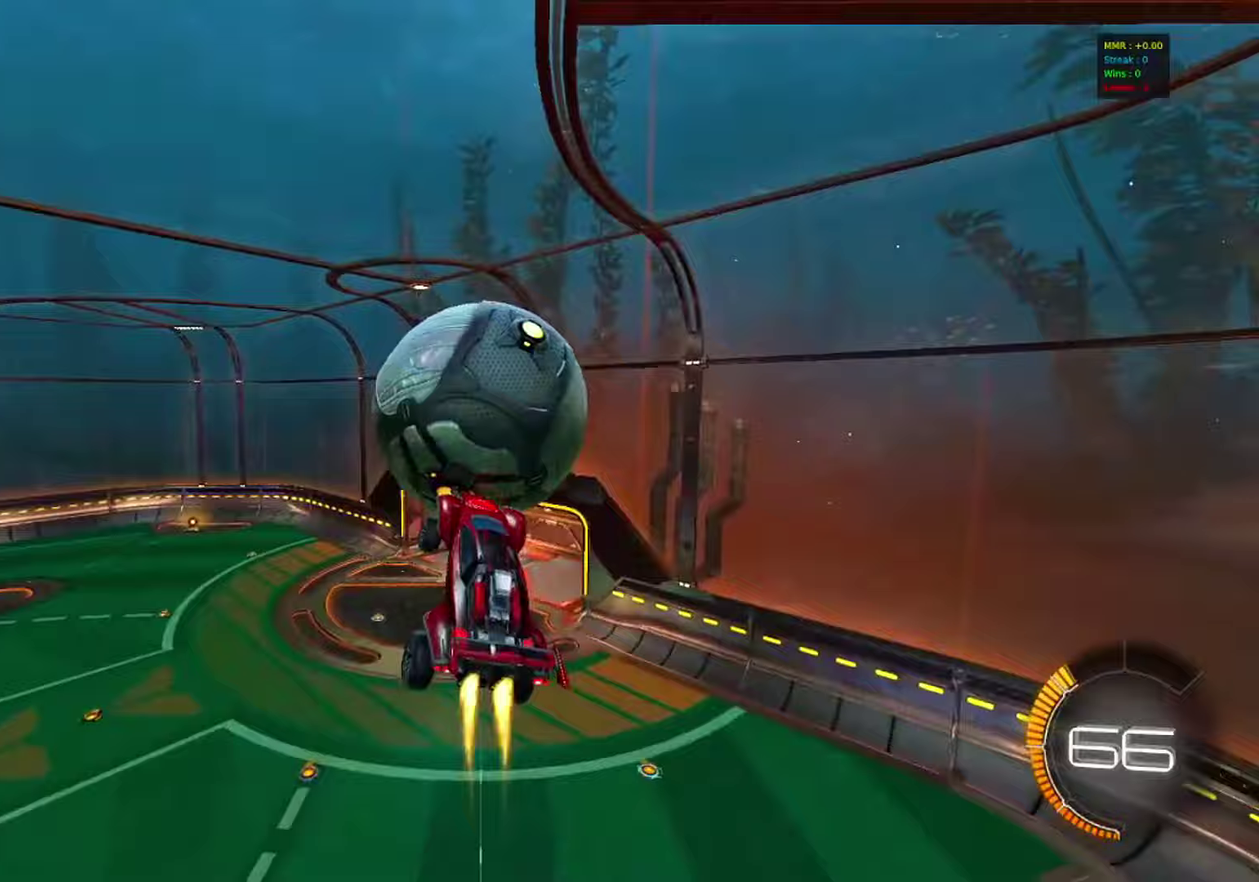
{"dt_ms": 400, "buttons": ["CIRCLE"], "left_stick": "center", "events": [[233, "left_stick", "down"], [383, "left_stick", "center"]]}
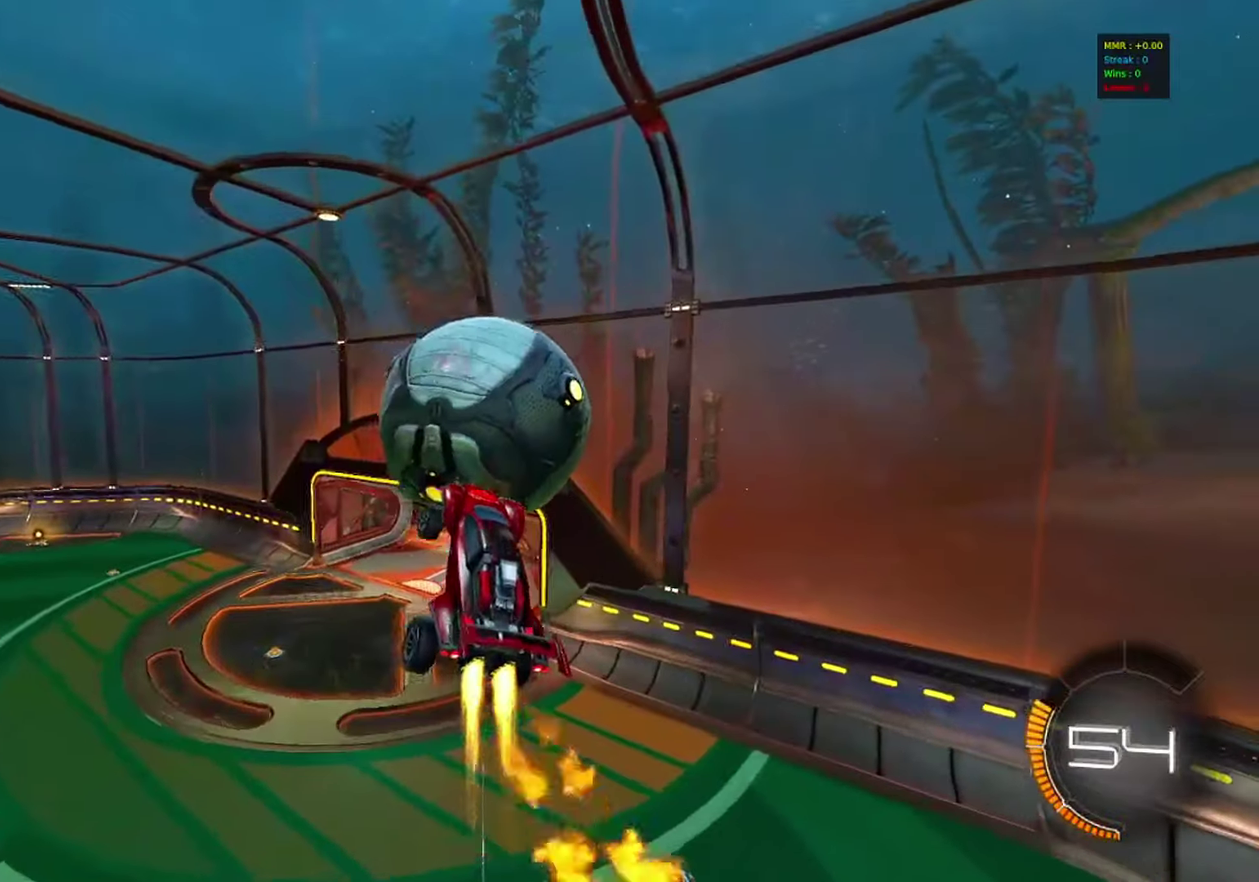
{"dt_ms": 800, "buttons": ["CIRCLE"], "left_stick": "center", "events": [[167, "left_stick", "up-right"], [217, "CIRCLE", "up"], [250, "left_stick", "center"], [383, "CIRCLE", "down"], [450, "left_stick", "up"], [550, "left_stick", "up-right"], [617, "left_stick", "center"]]}
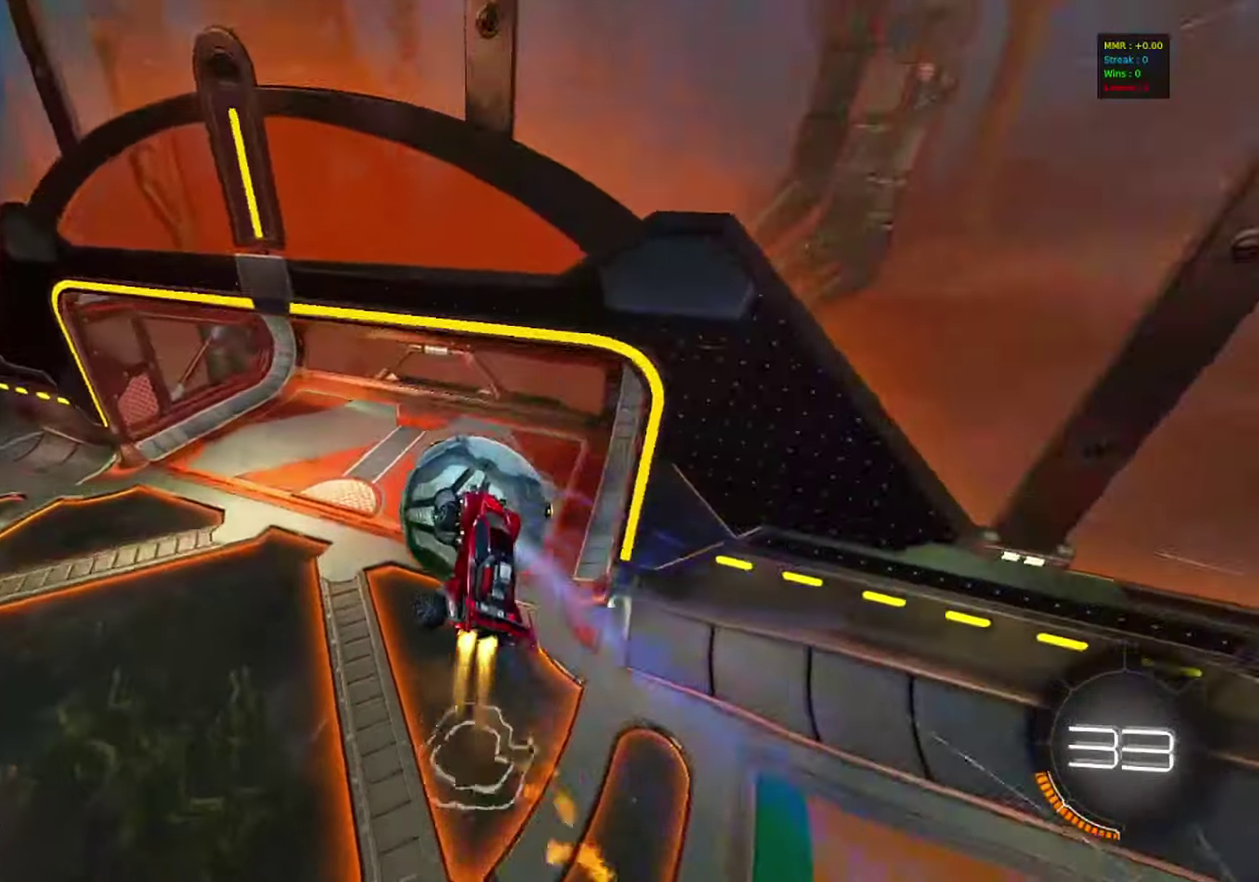
{"dt_ms": 300, "buttons": [], "left_stick": "up", "events": [[33, "left_stick", "up"], [83, "CIRCLE", "up"]]}
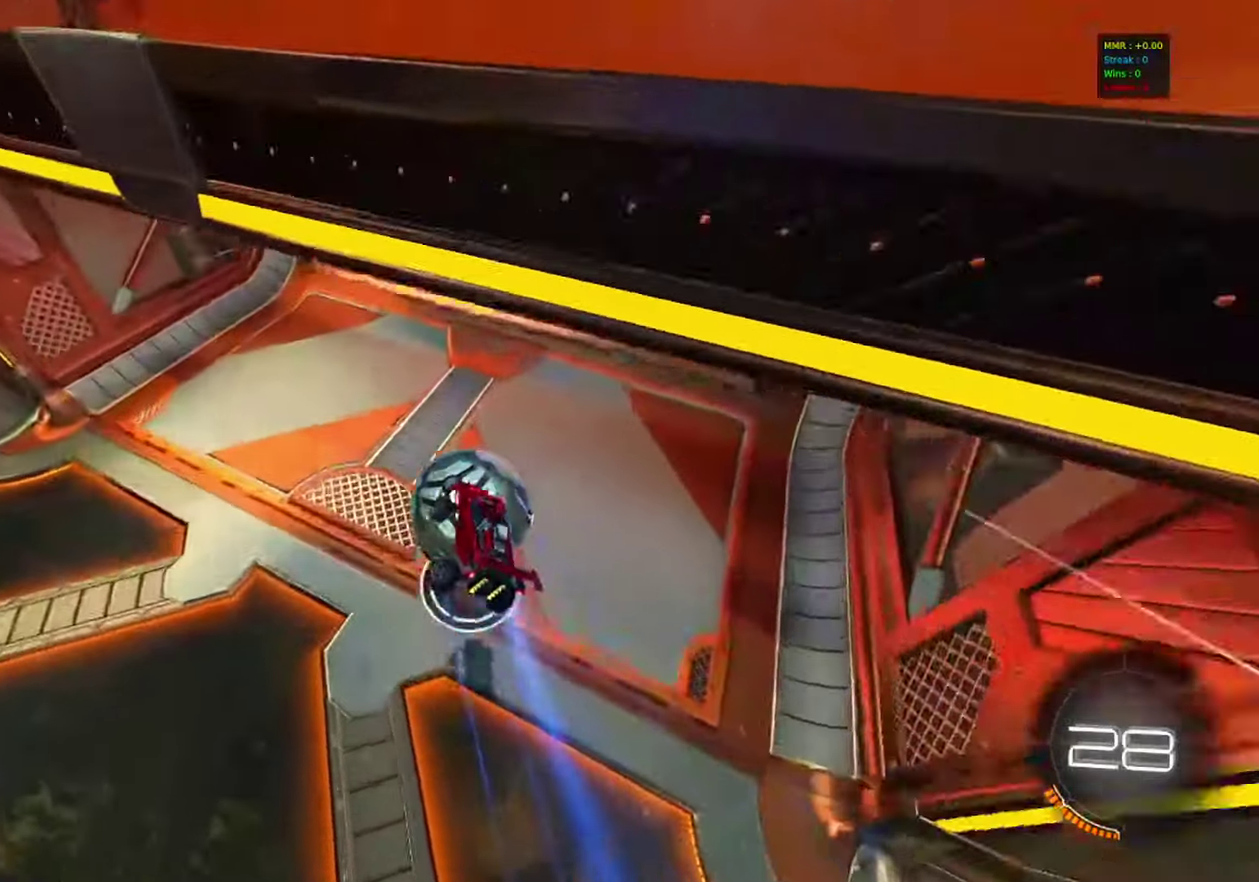
{"dt_ms": 500, "buttons": [], "left_stick": "down-left", "events": [[100, "left_stick", "center"], [250, "left_stick", "down-left"]]}
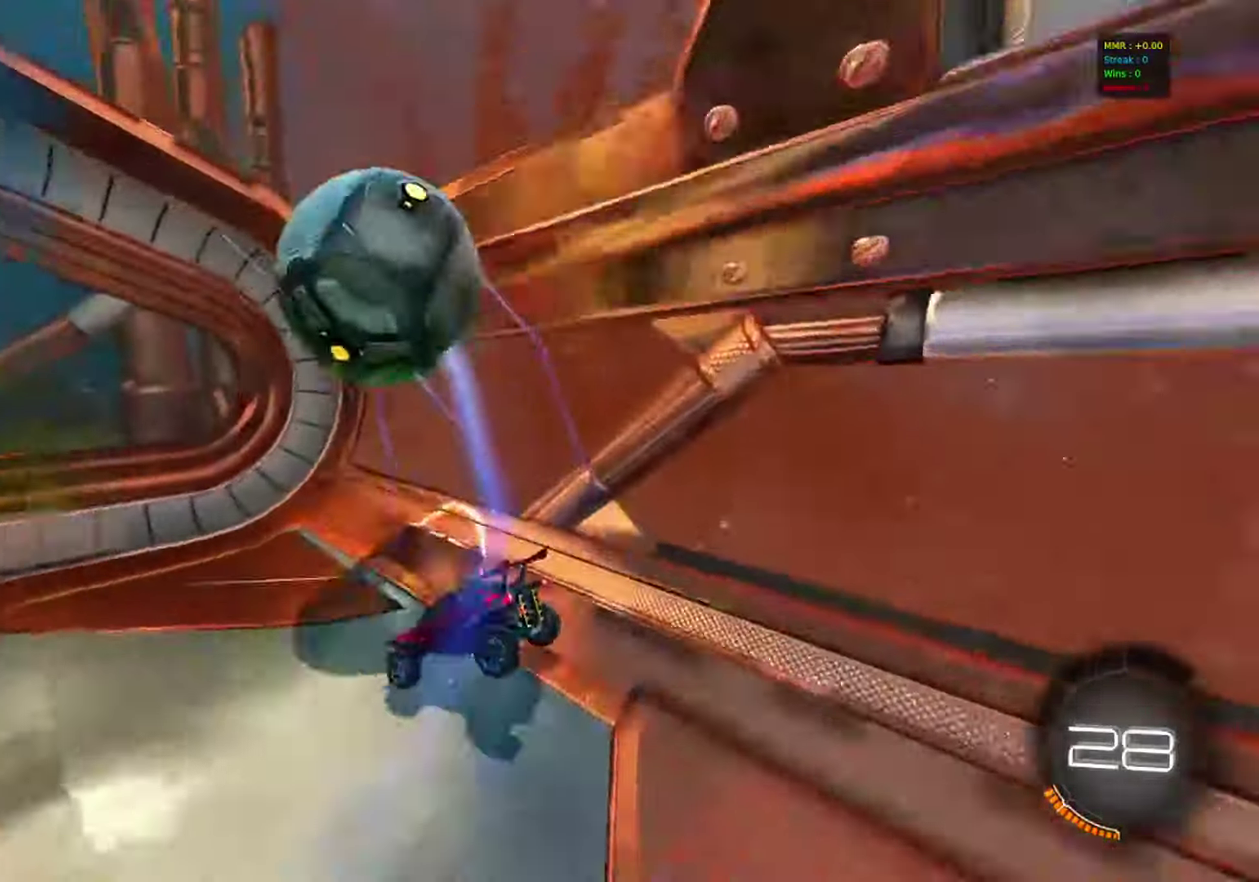
{"dt_ms": 500, "buttons": [], "left_stick": "center"}
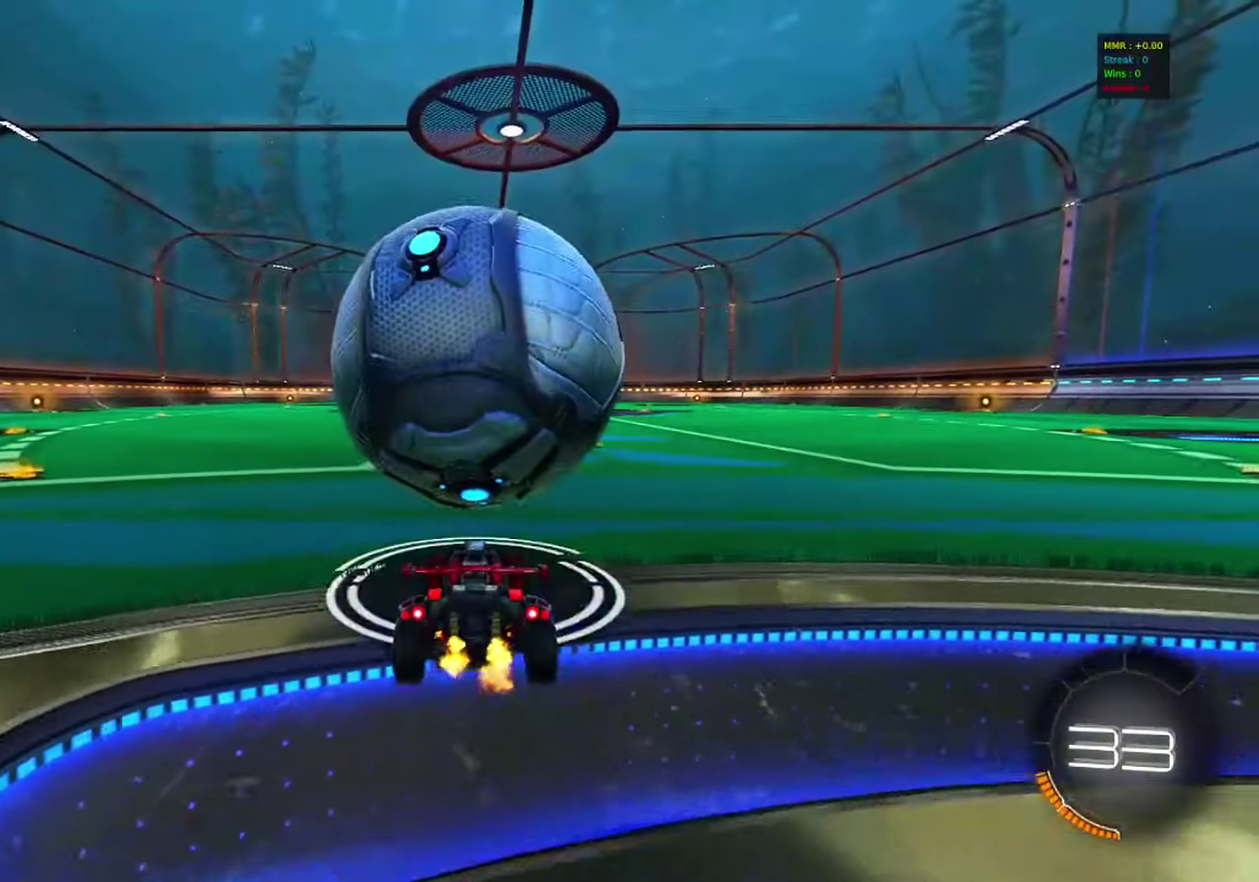
{"dt_ms": 300, "buttons": ["R2"], "left_stick": "center", "events": [[183, "left_stick", "left"], [267, "R2", "down"], [267, "left_stick", "center"]]}
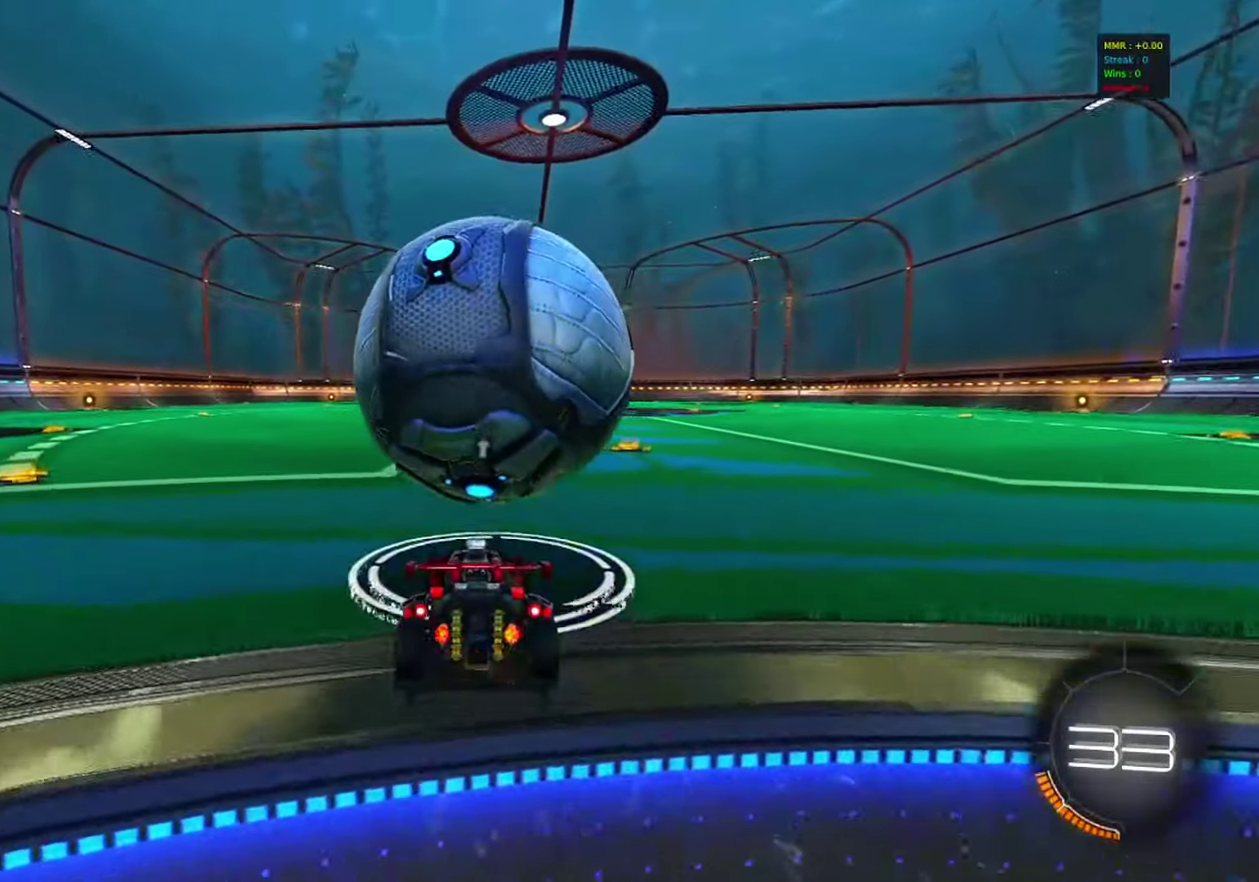
{"dt_ms": 800, "buttons": ["R2"], "left_stick": "center", "events": [[283, "TRIANGLE", "down"], [367, "TRIANGLE", "up"], [567, "left_stick", "right"], [717, "left_stick", "center"]]}
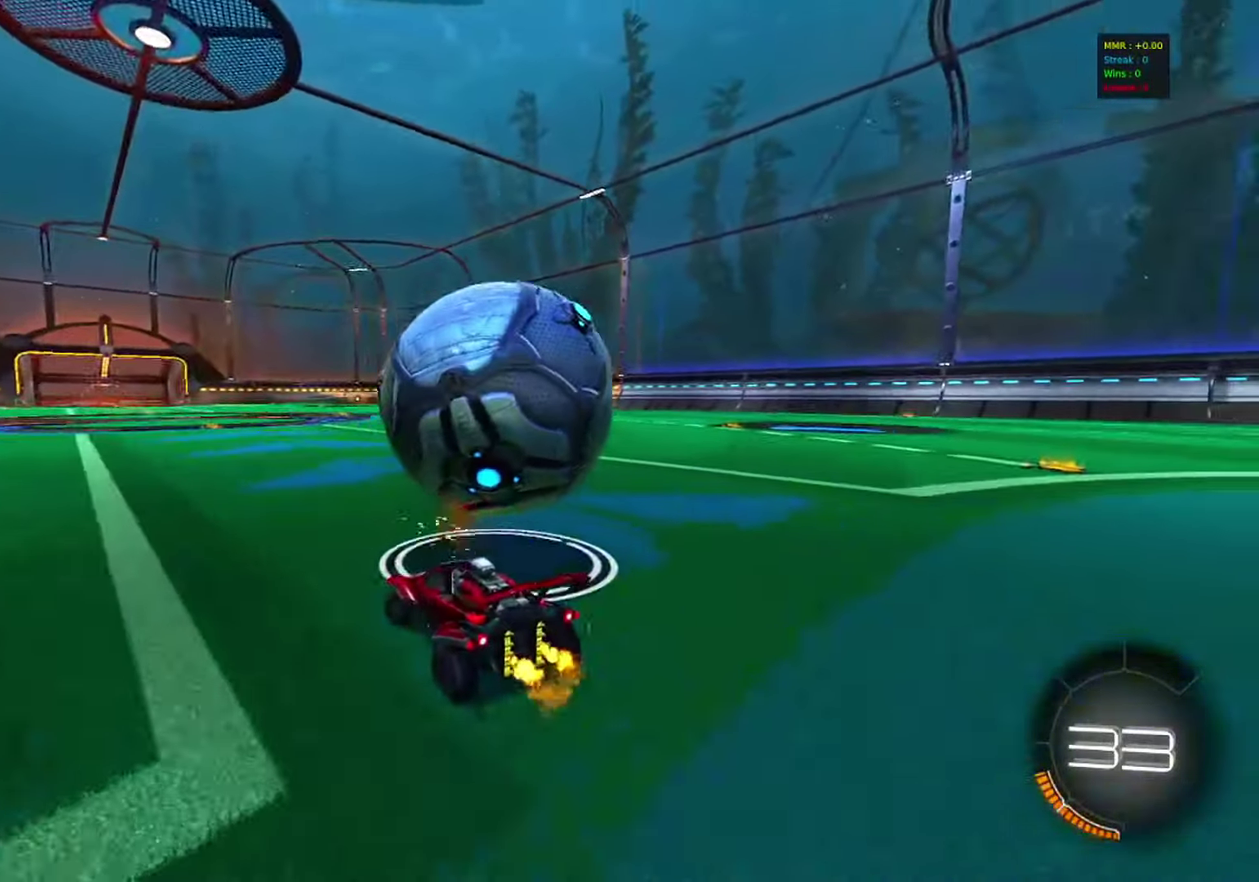
{"dt_ms": 400, "buttons": ["R2"], "left_stick": "center", "events": [[33, "left_stick", "right"], [167, "left_stick", "center"]]}
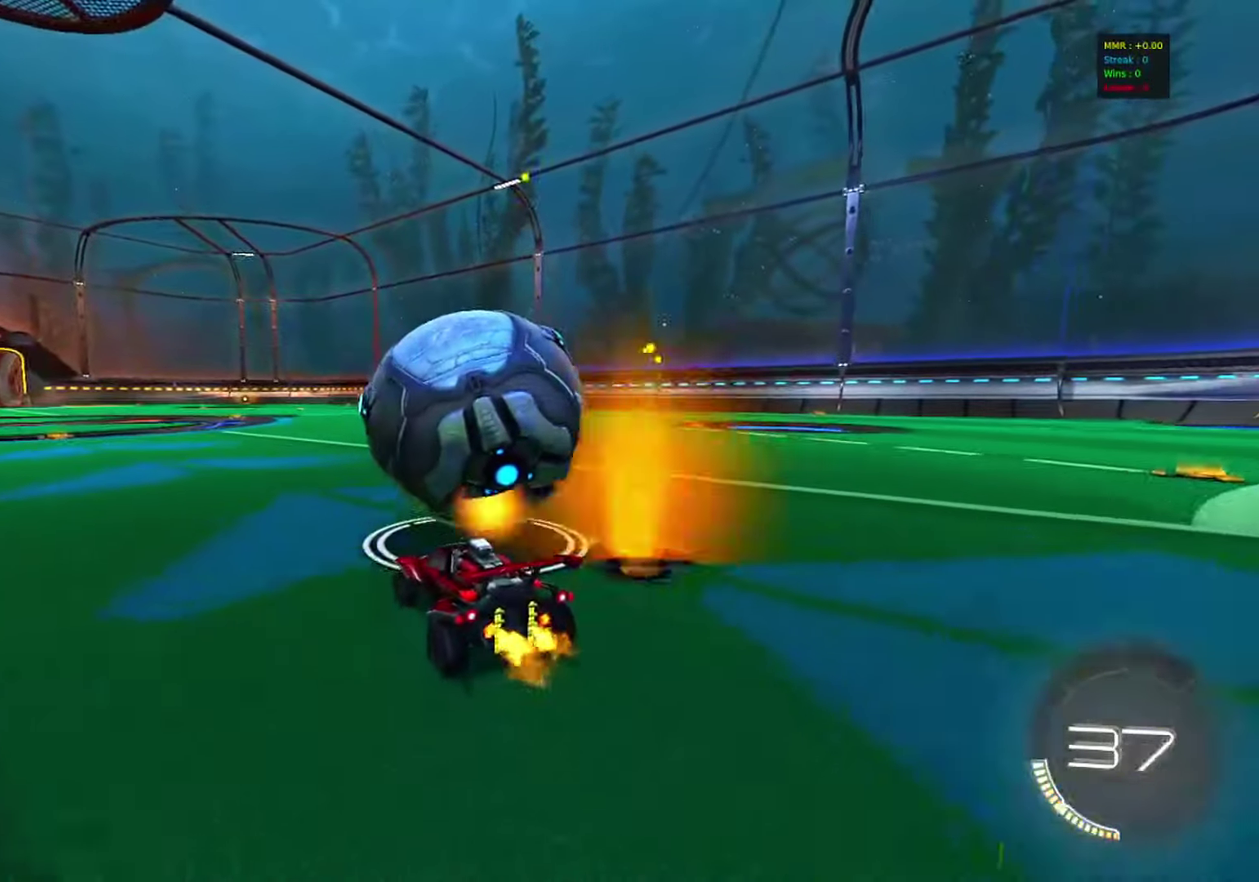
{"dt_ms": 600, "buttons": ["R2"], "left_stick": "center", "events": [[383, "left_stick", "right"], [550, "left_stick", "center"]]}
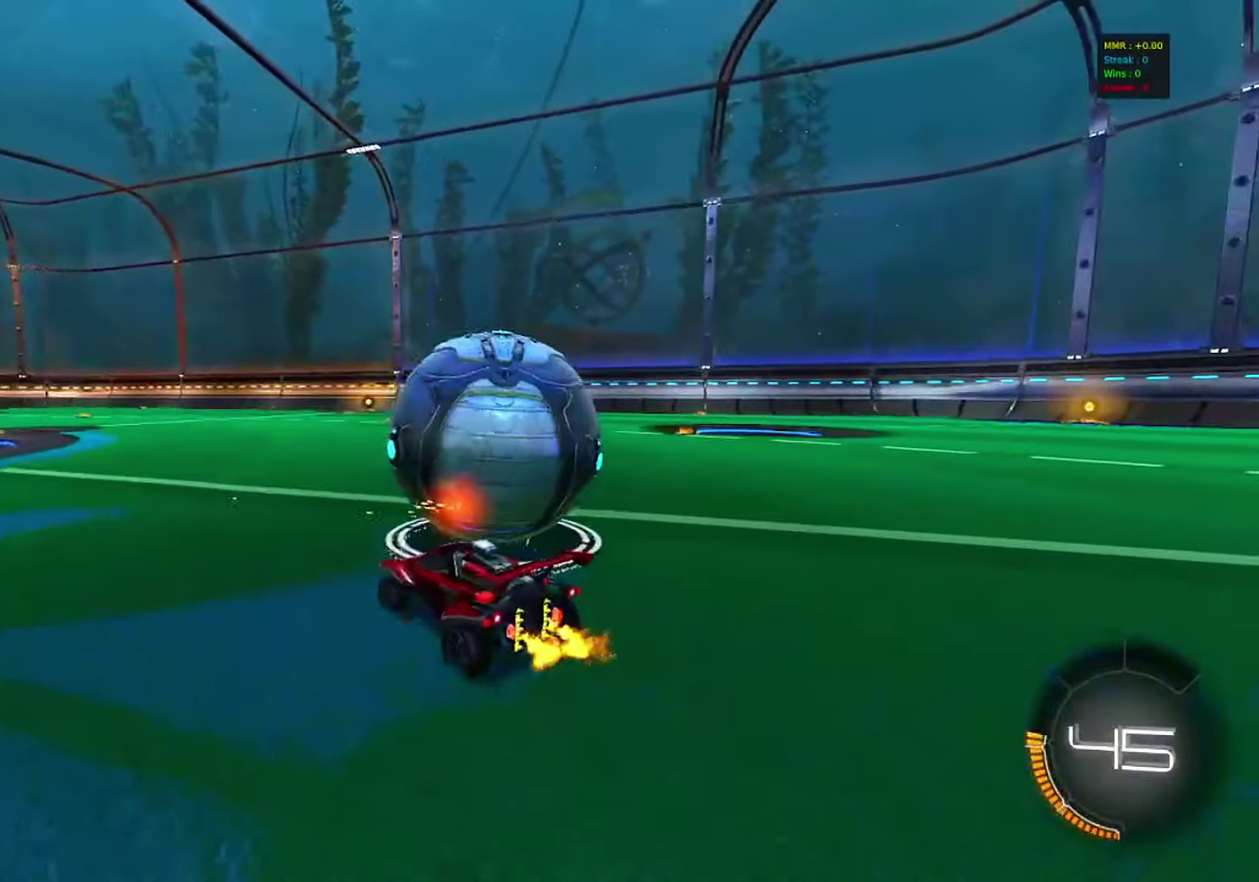
{"dt_ms": 400, "buttons": ["R2"], "left_stick": "center", "events": []}
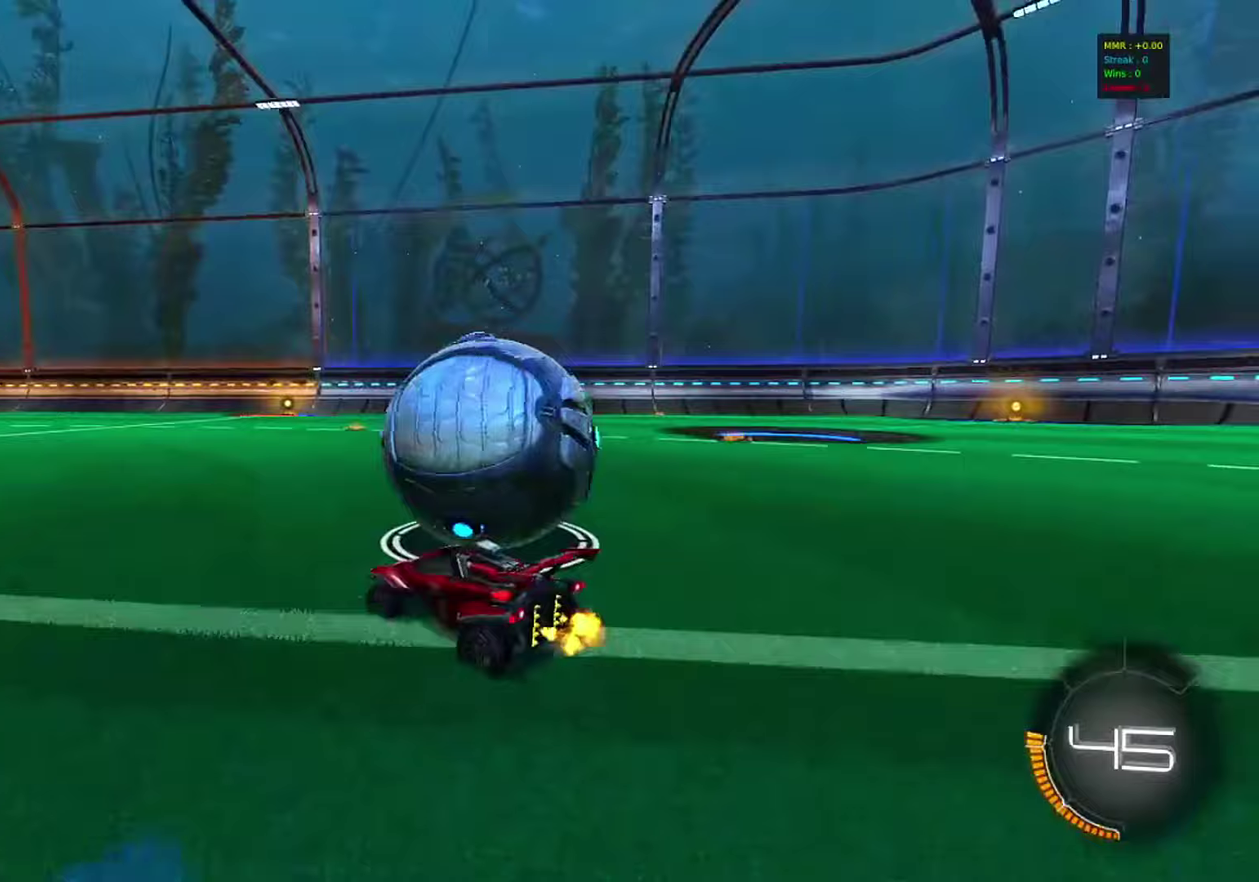
{"dt_ms": 500, "buttons": ["CIRCLE", "R2"], "left_stick": "center", "events": [[50, "left_stick", "right"], [283, "left_stick", "center"], [433, "CIRCLE", "down"]]}
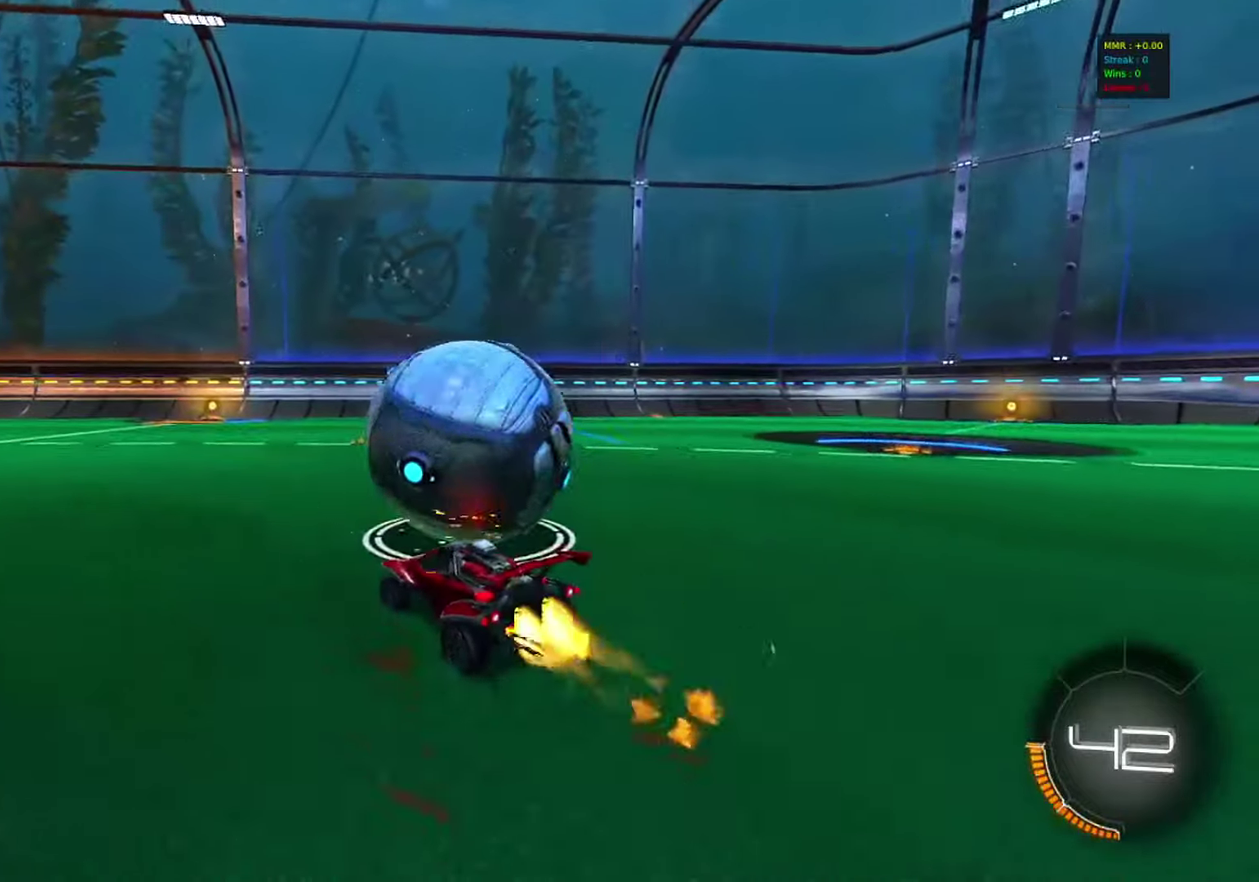
{"dt_ms": 500, "buttons": ["R2"], "left_stick": "center", "events": [[117, "CIRCLE", "up"], [150, "left_stick", "right"], [250, "left_stick", "center"]]}
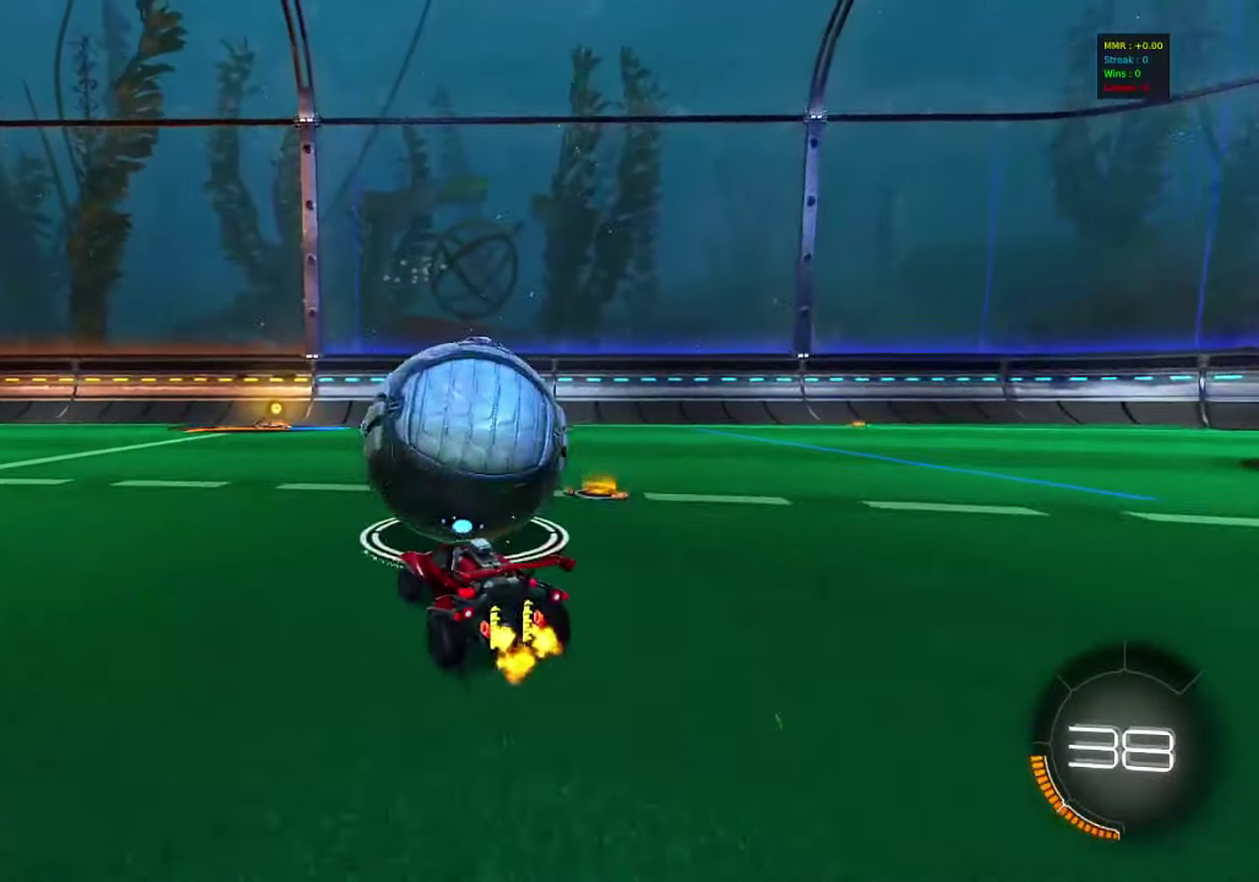
{"dt_ms": 300, "buttons": ["R2"], "left_stick": "center", "events": [[33, "CIRCLE", "down"], [217, "CIRCLE", "up"]]}
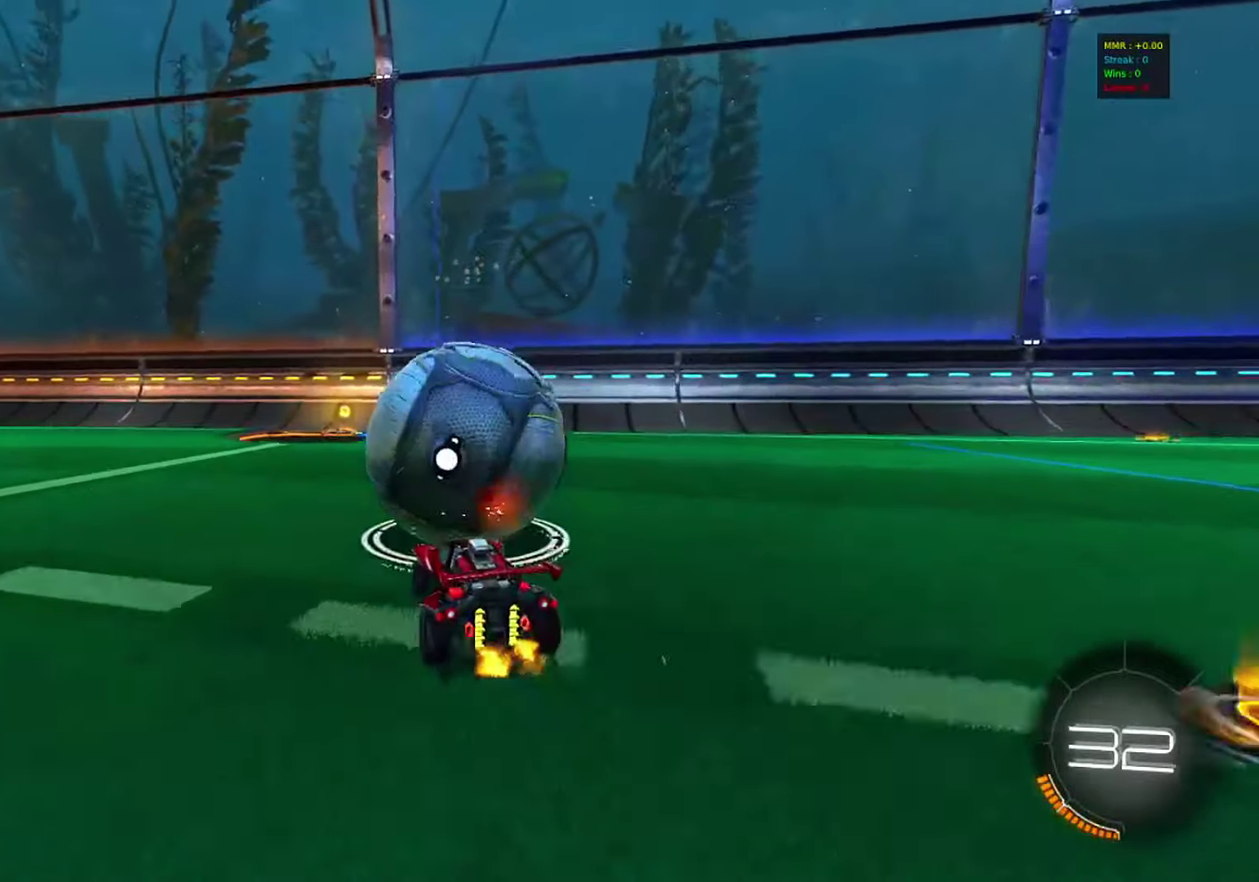
{"dt_ms": 700, "buttons": ["R2"], "left_stick": "center", "events": [[17, "R2", "up"], [500, "R2", "down"]]}
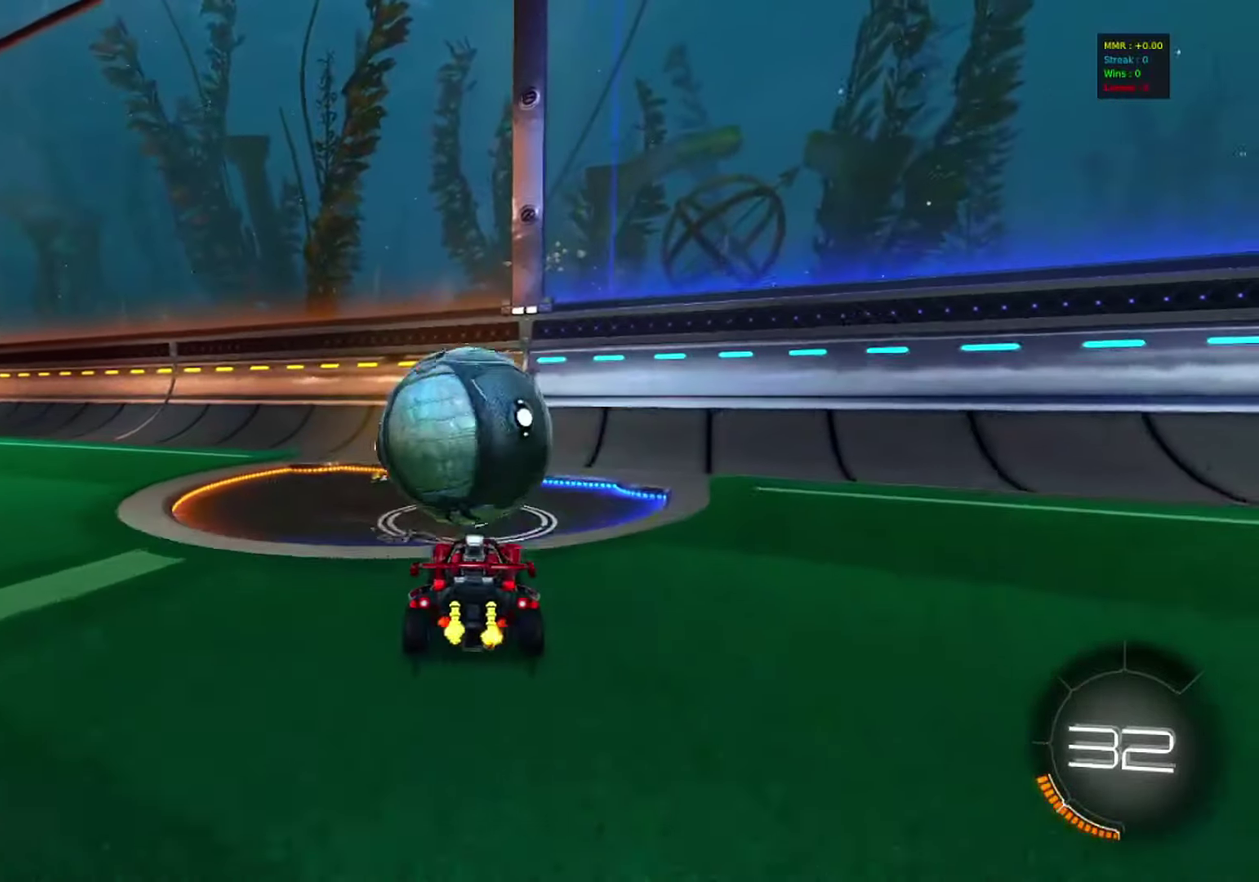
{"dt_ms": 300, "buttons": ["R2"], "left_stick": "center", "events": []}
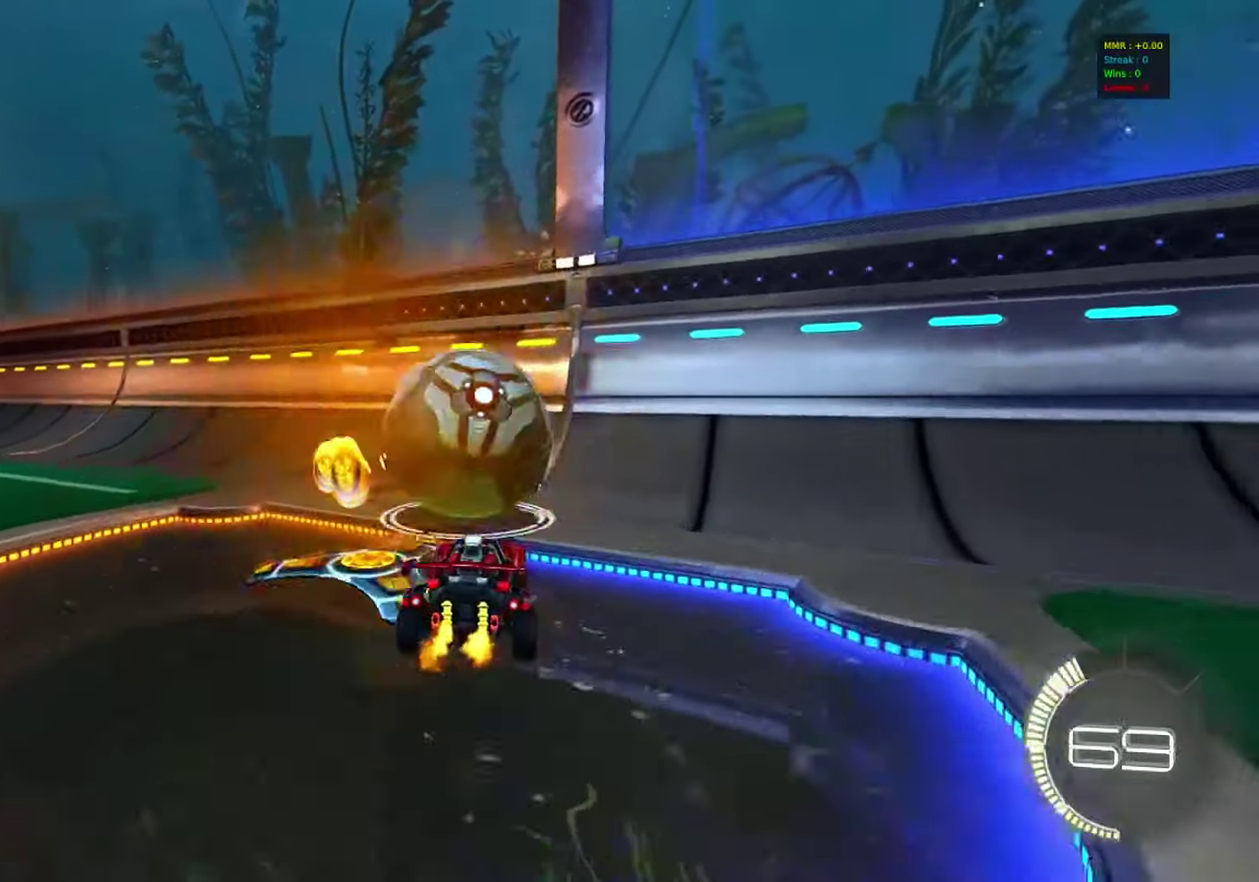
{"dt_ms": 800, "buttons": ["CROSS"], "left_stick": "up-right", "events": [[383, "left_stick", "left"], [633, "left_stick", "center"], [700, "CROSS", "down"], [700, "R2", "up"], [800, "left_stick", "up-right"]]}
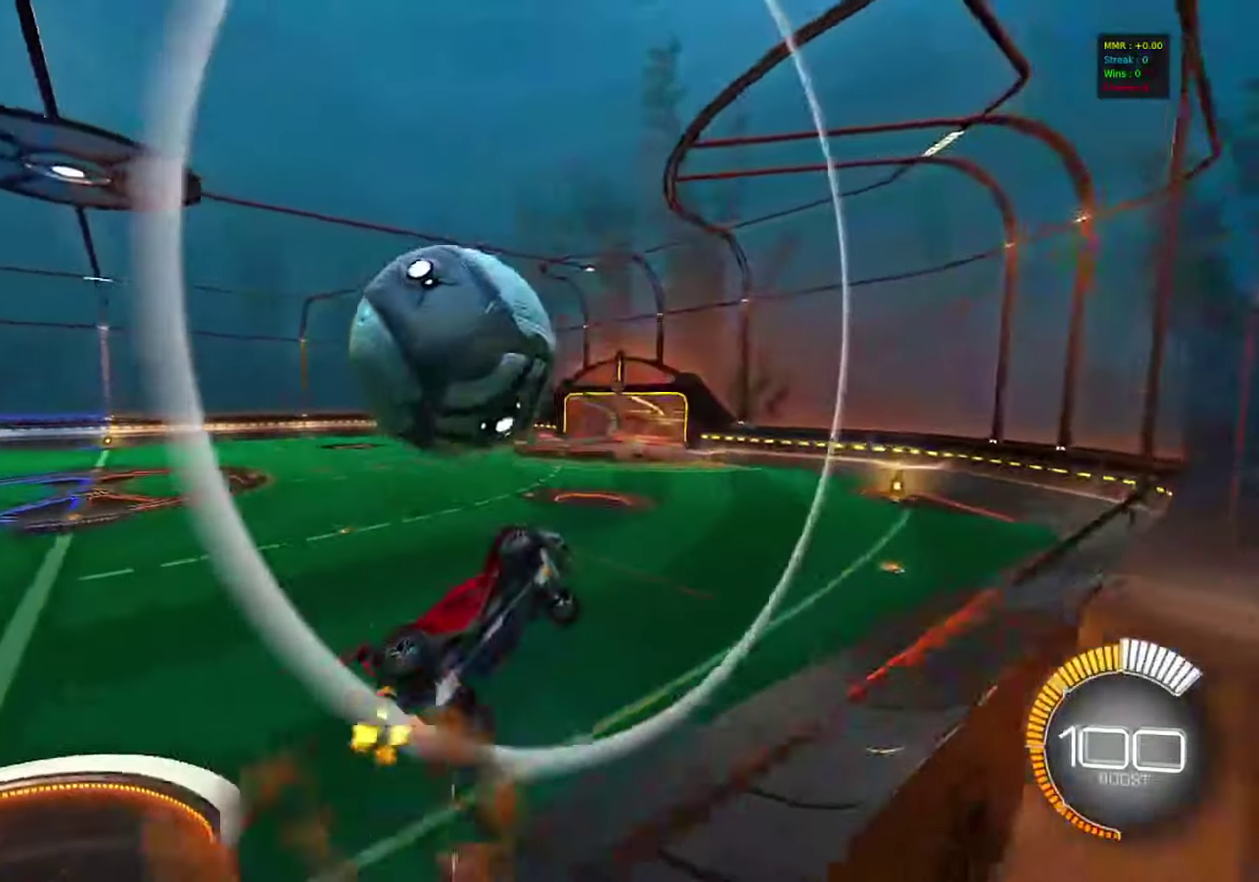
{"dt_ms": 400, "buttons": ["CIRCLE"], "left_stick": "left", "events": [[67, "left_stick", "up"], [117, "CROSS", "up"], [383, "CIRCLE", "down"], [383, "left_stick", "left"]]}